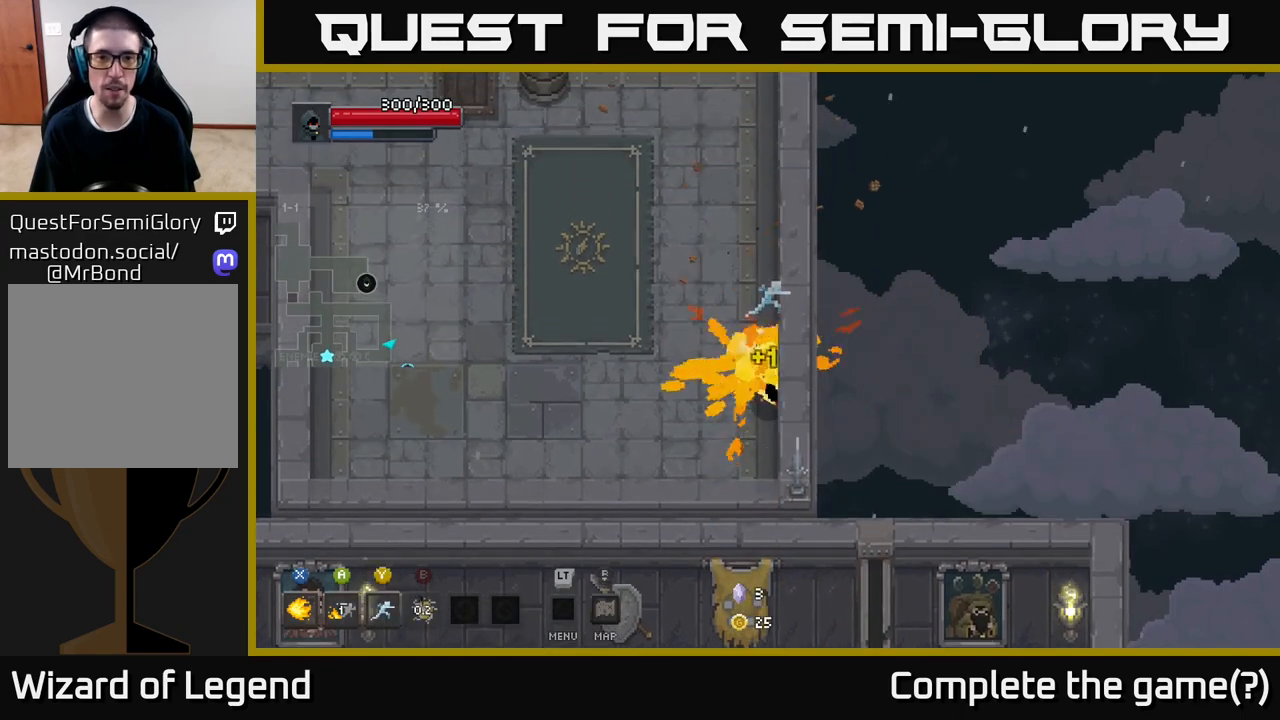
Gameplay with a controller (Xbox layout); each line is a JSON object with the inputs held at the frame after it. "events" lists button and stick changes between this image and that frame as [ms after this image, input, new state], when the widget could be followed in between.
{"buttons": [], "left_stick": "up-left", "right_stick": "center", "events": [[150, "X", "up"], [150, "left_stick", "up-left"]]}
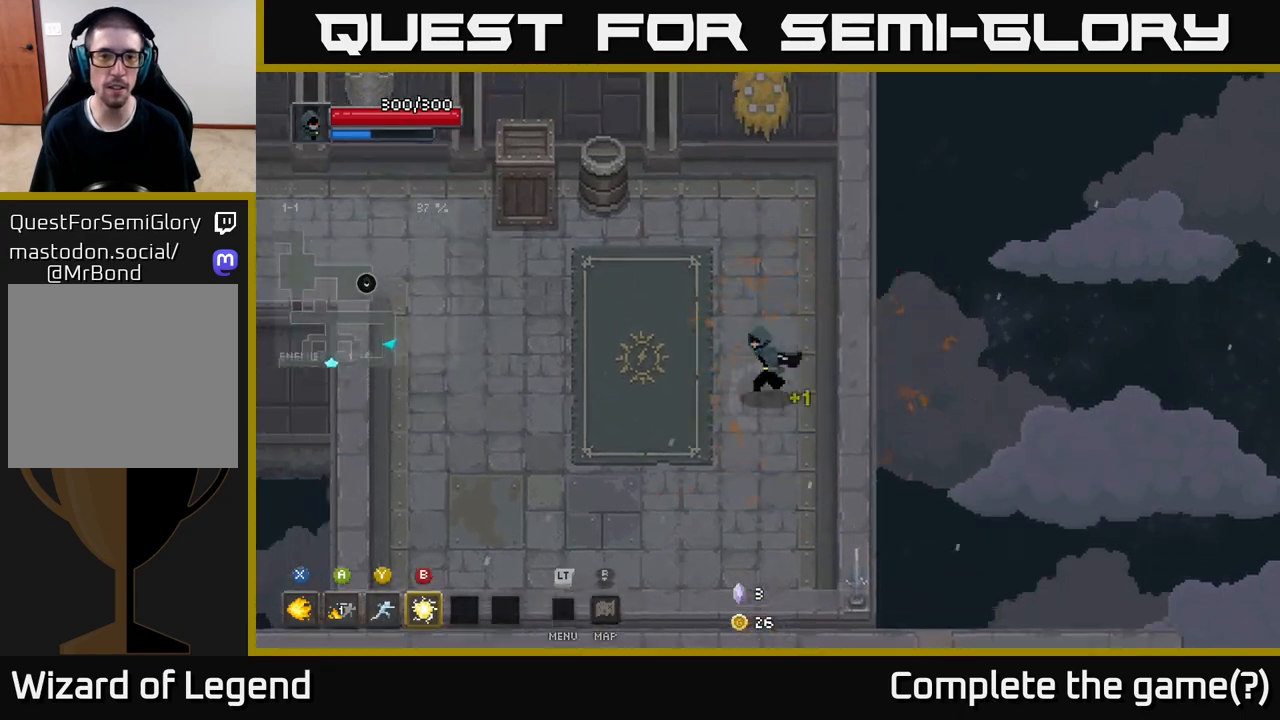
{"buttons": [], "left_stick": "up-left", "right_stick": "center", "events": []}
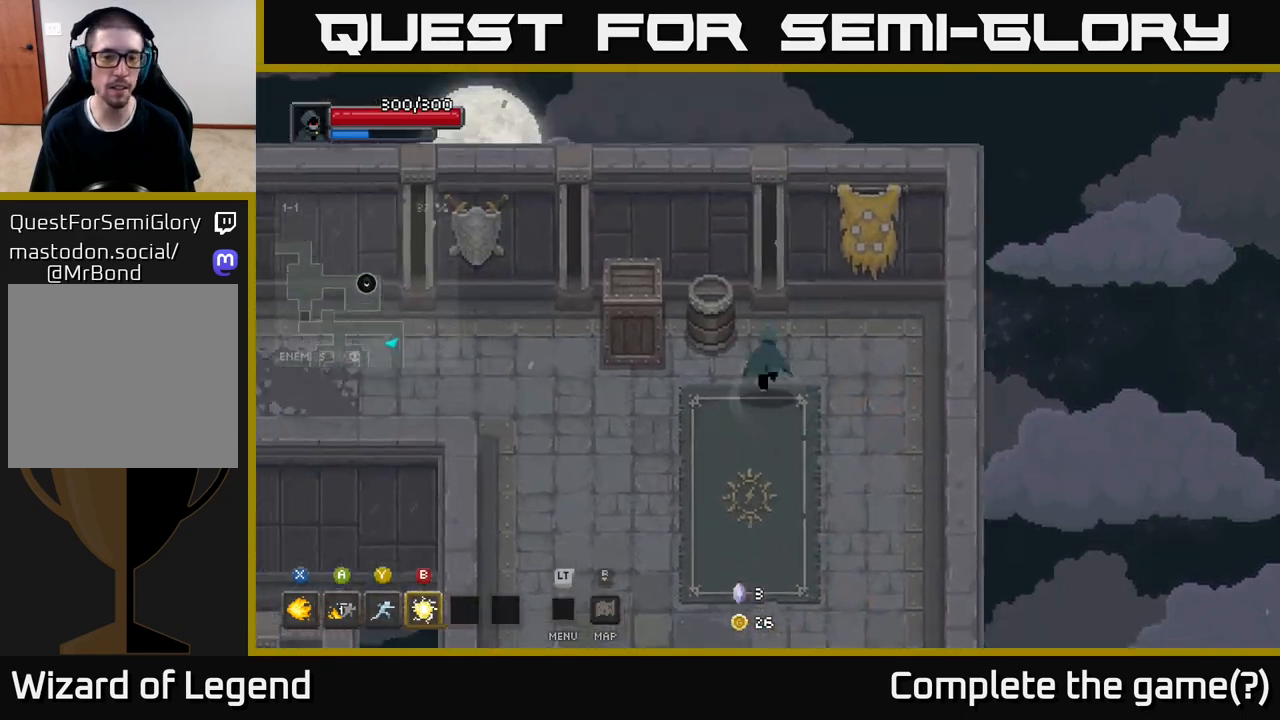
{"buttons": [], "left_stick": "left", "right_stick": "center", "events": [[317, "left_stick", "left"]]}
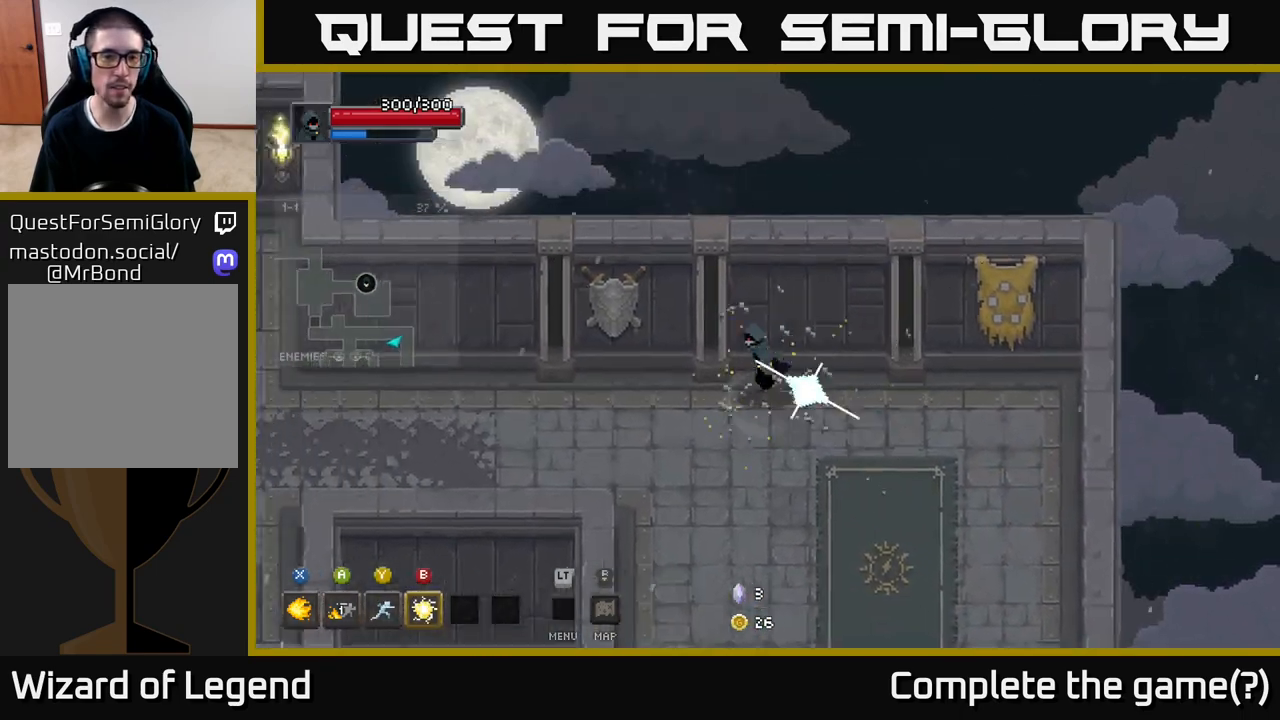
{"buttons": [], "left_stick": "left", "right_stick": "center", "events": []}
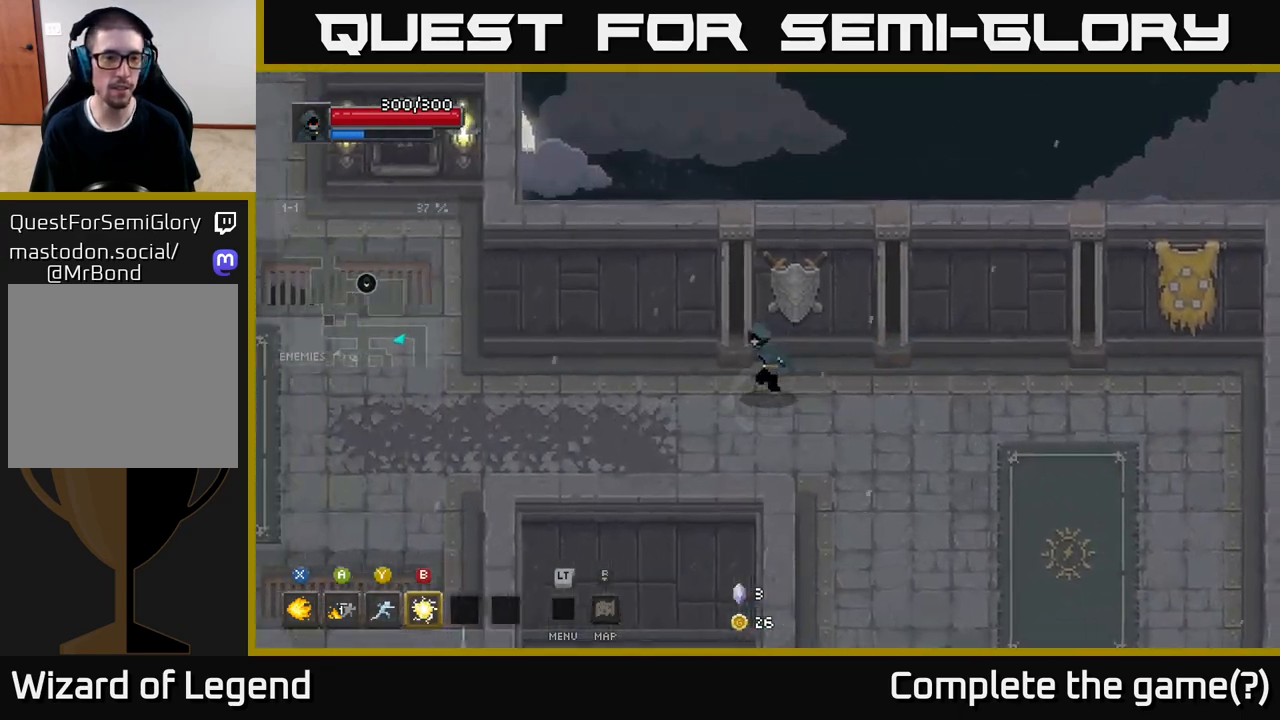
{"buttons": [], "left_stick": "left", "right_stick": "center", "events": []}
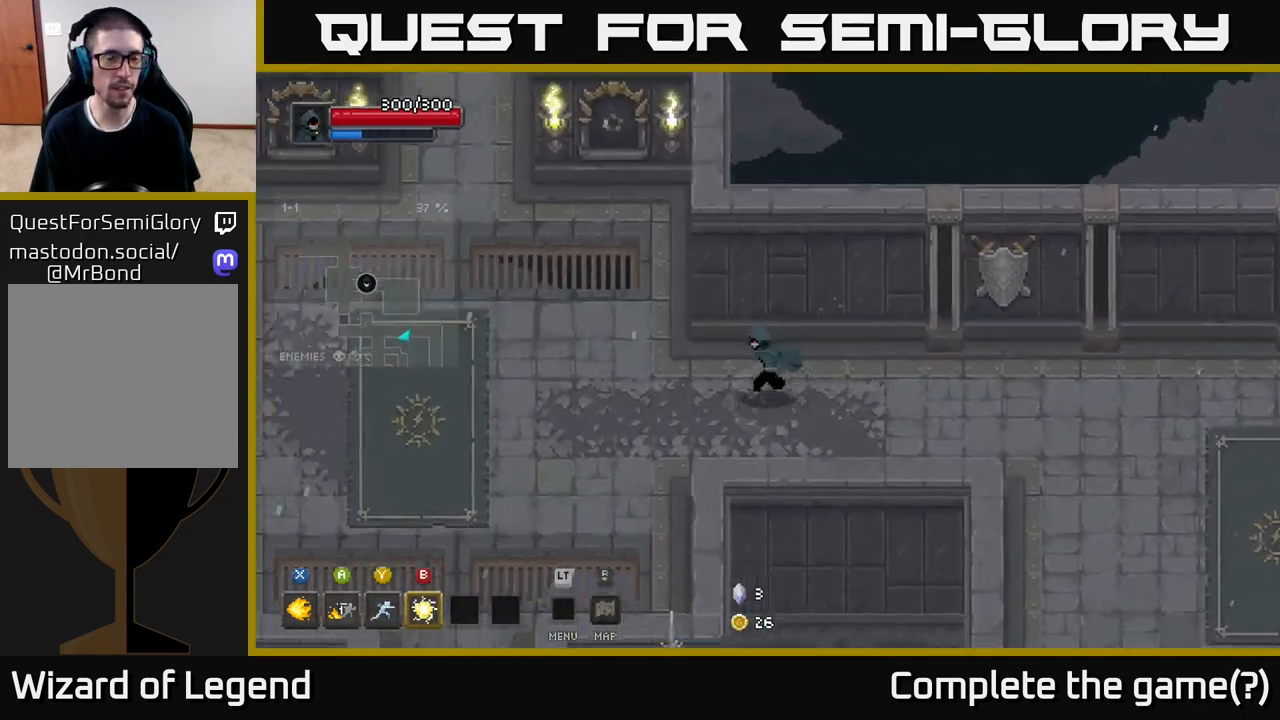
{"buttons": [], "left_stick": "up-left", "right_stick": "center", "events": [[217, "left_stick", "up-left"]]}
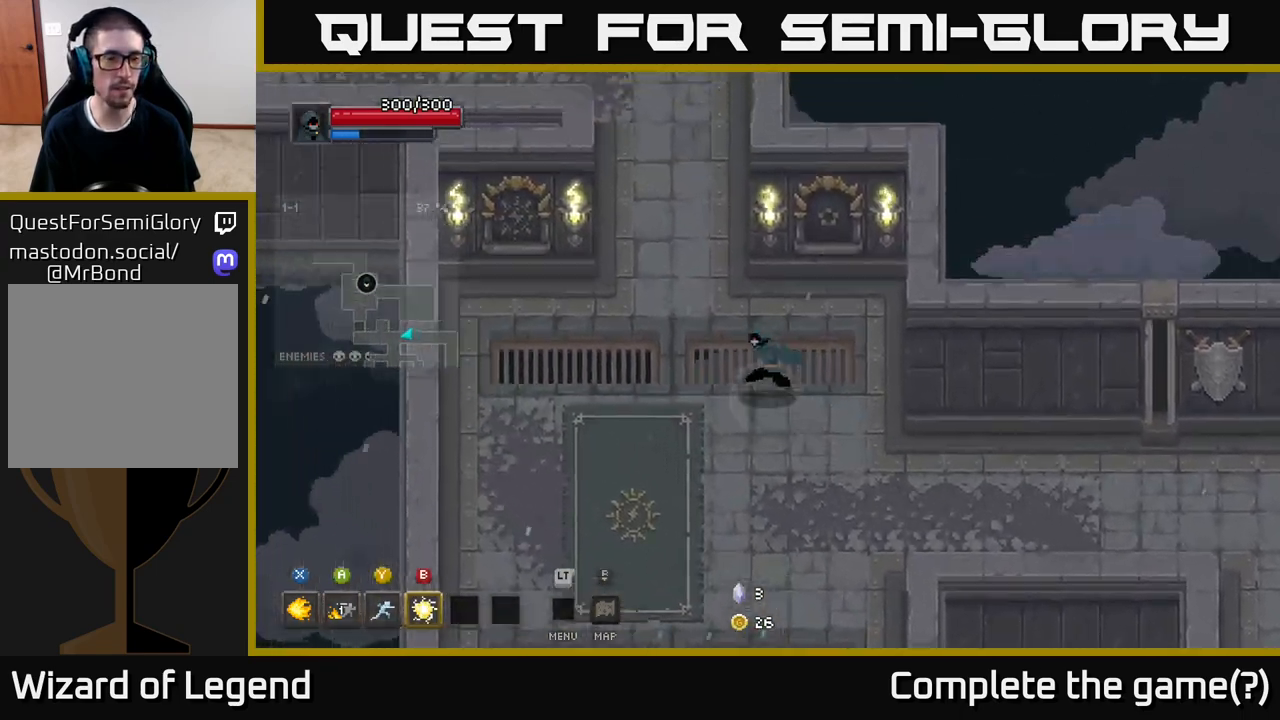
{"buttons": [], "left_stick": "up", "right_stick": "center", "events": [[283, "left_stick", "up"]]}
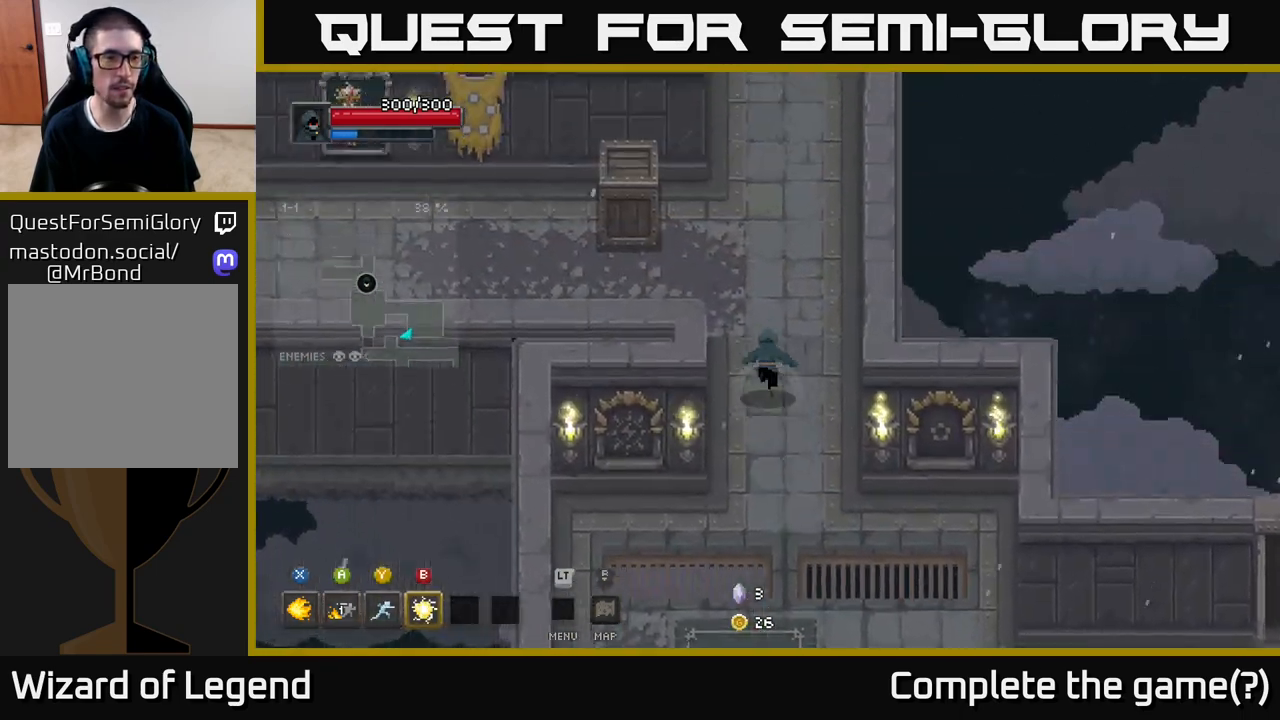
{"buttons": [], "left_stick": "left", "right_stick": "center", "events": [[317, "left_stick", "up-left"], [450, "left_stick", "left"]]}
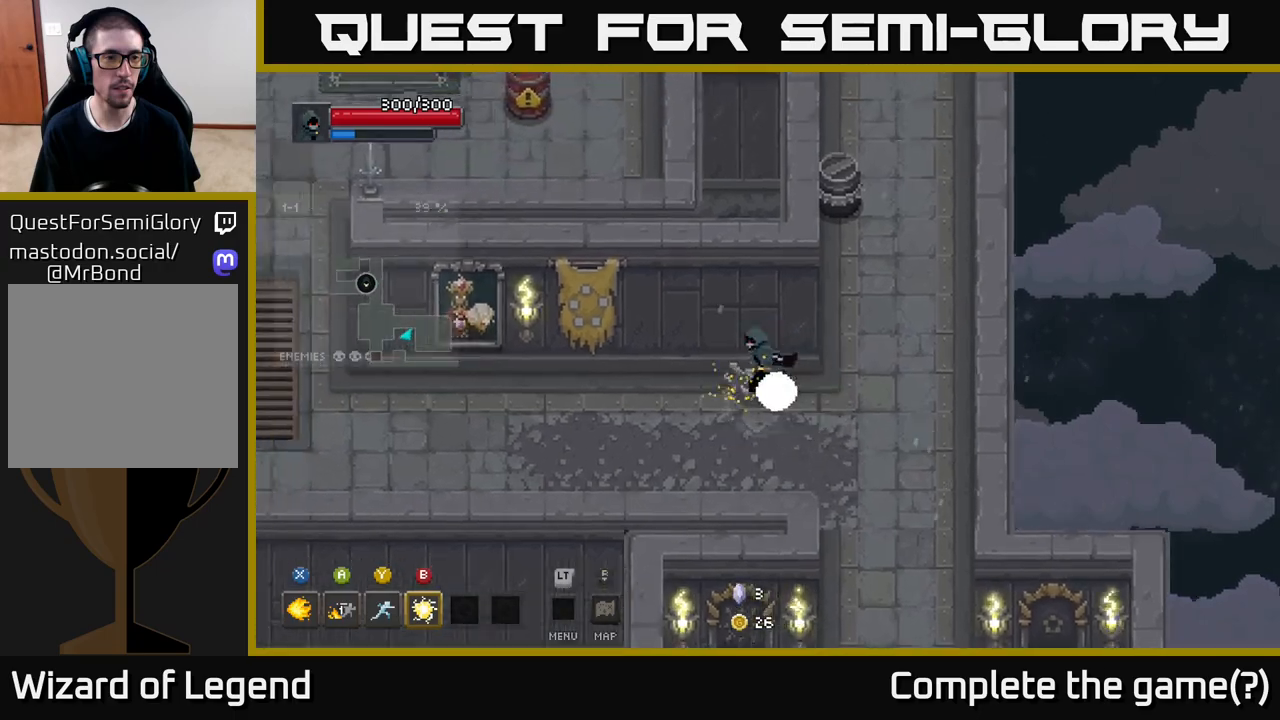
{"buttons": [], "left_stick": "up-right", "right_stick": "center", "events": [[17, "left_stick", "down-left"], [117, "left_stick", "down"], [267, "left_stick", "right"], [383, "left_stick", "up-right"]]}
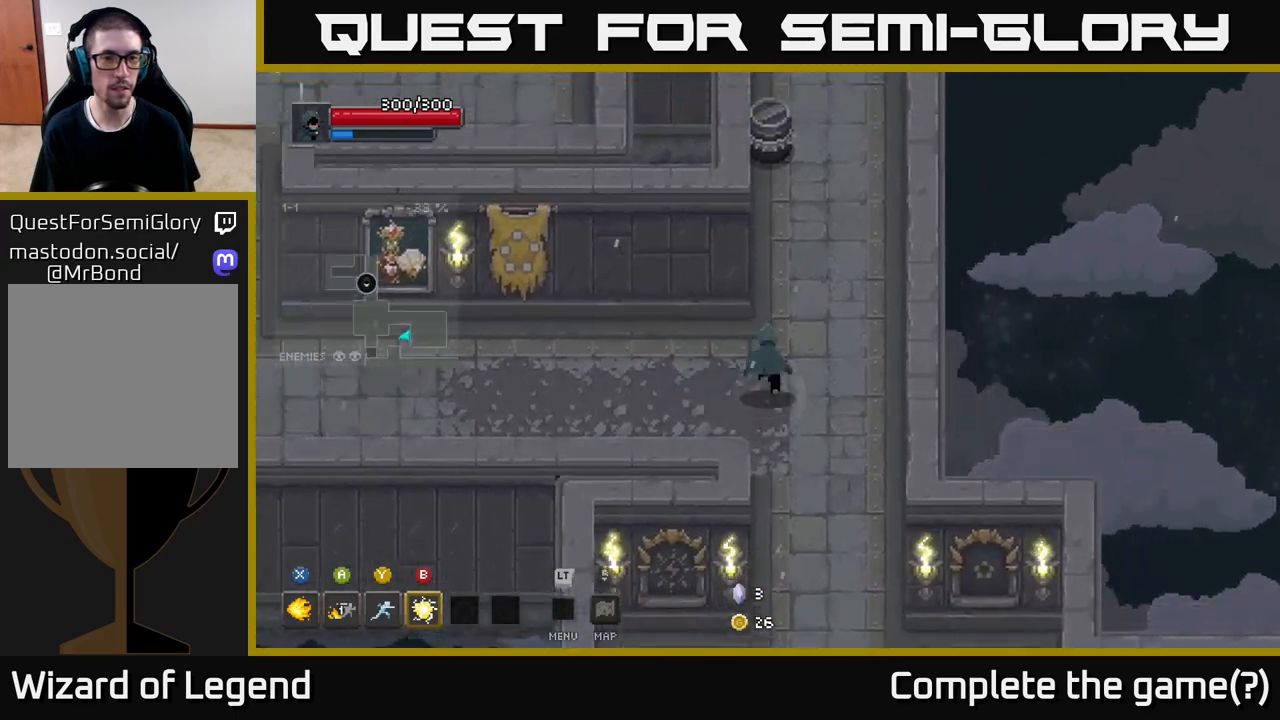
{"buttons": [], "left_stick": "up", "right_stick": "center", "events": [[150, "left_stick", "up"]]}
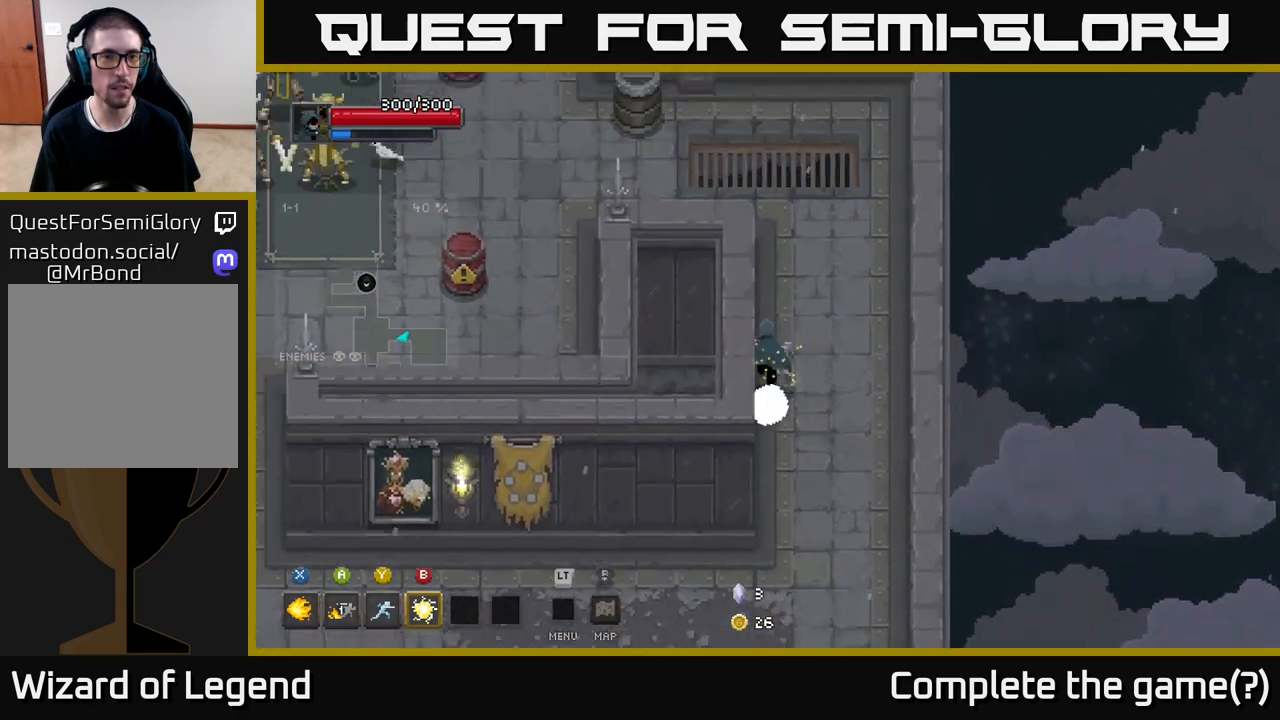
{"buttons": [], "left_stick": "up-left", "right_stick": "center", "events": [[383, "left_stick", "up-left"]]}
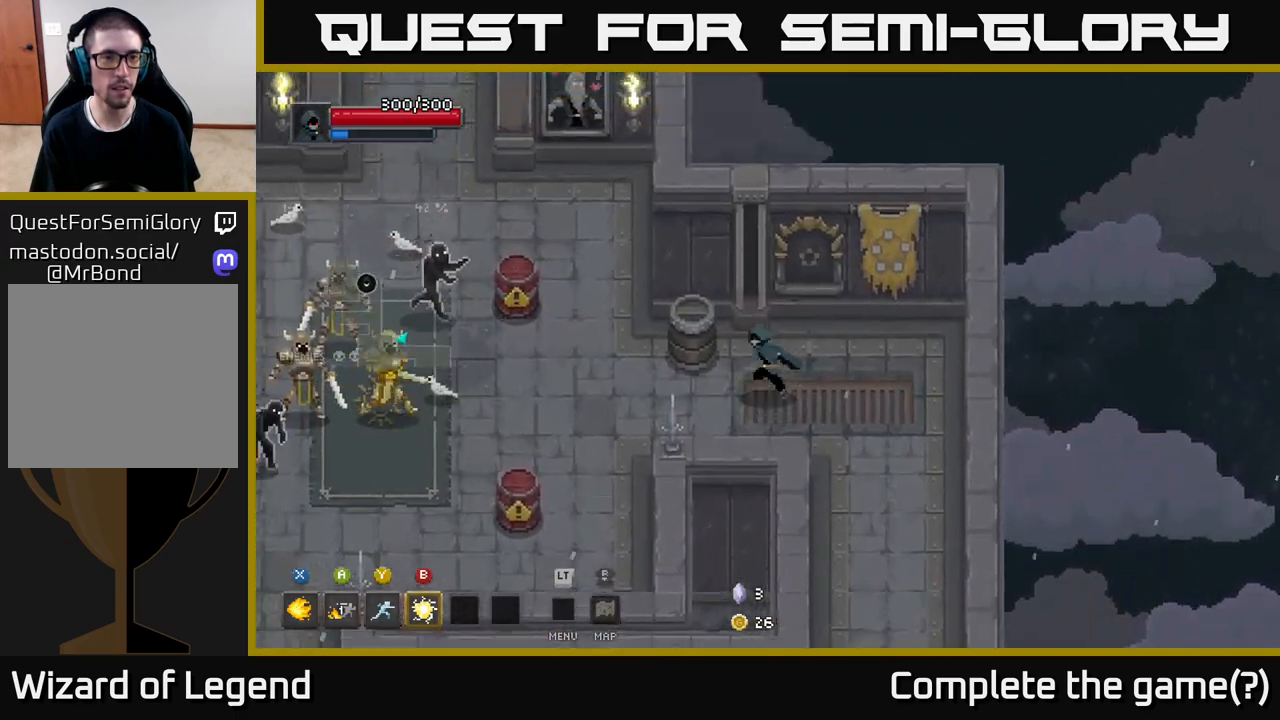
{"buttons": ["X"], "left_stick": "left", "right_stick": "center", "events": [[50, "left_stick", "left"], [67, "X", "down"], [167, "X", "up"], [483, "X", "down"]]}
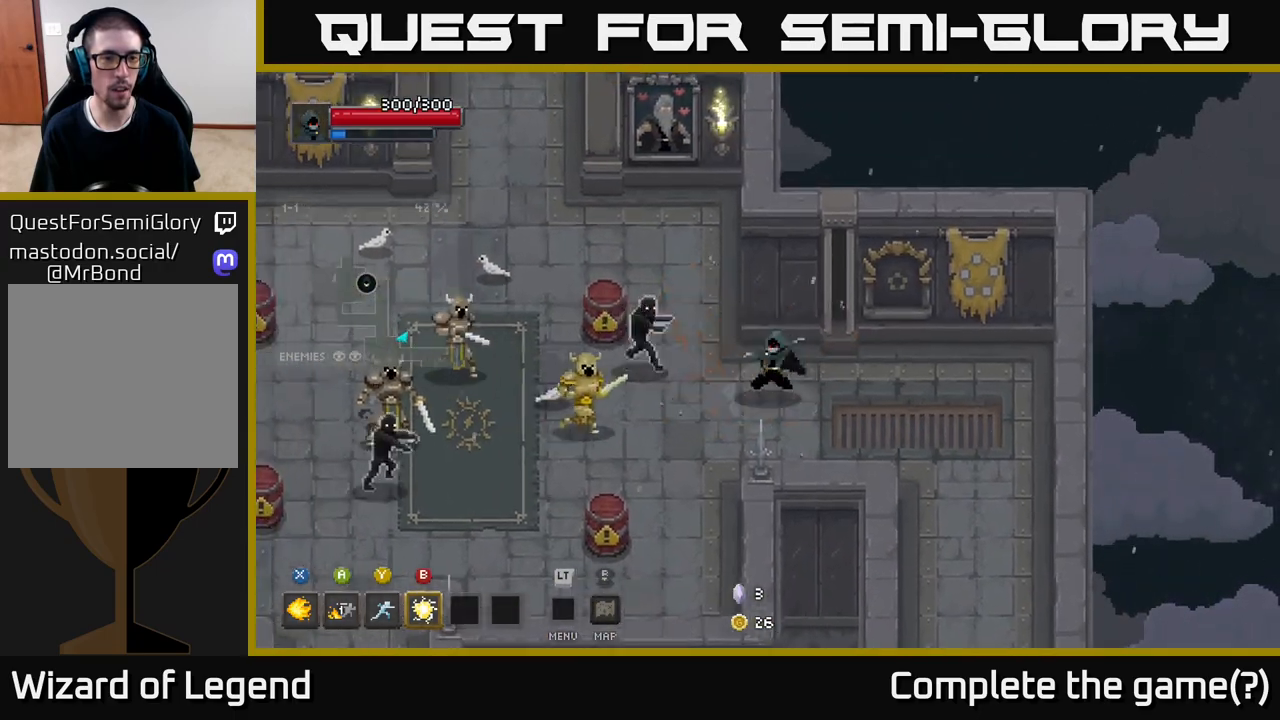
{"buttons": ["X"], "left_stick": "center", "right_stick": "center", "events": [[83, "X", "up"], [167, "left_stick", "center"], [200, "X", "down"], [317, "X", "up"], [500, "X", "down"]]}
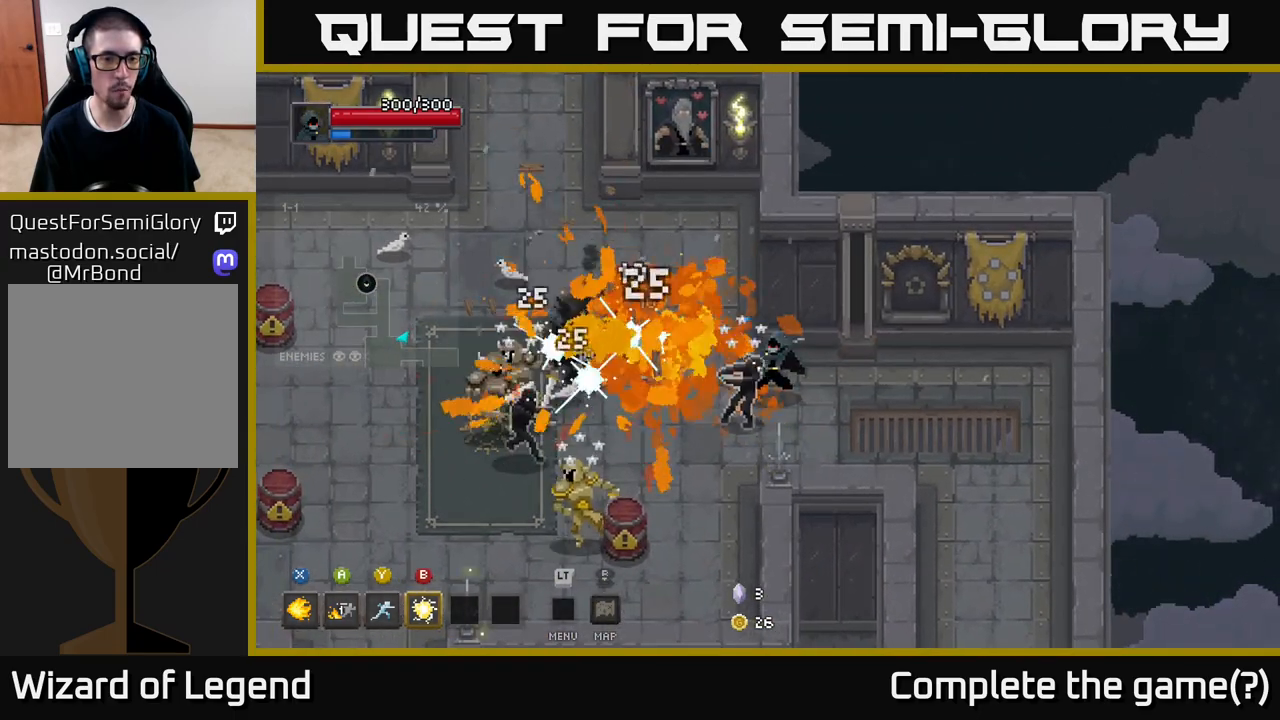
{"buttons": ["X"], "left_stick": "left", "right_stick": "center", "events": [[133, "X", "up"], [133, "left_stick", "left"], [217, "X", "down"]]}
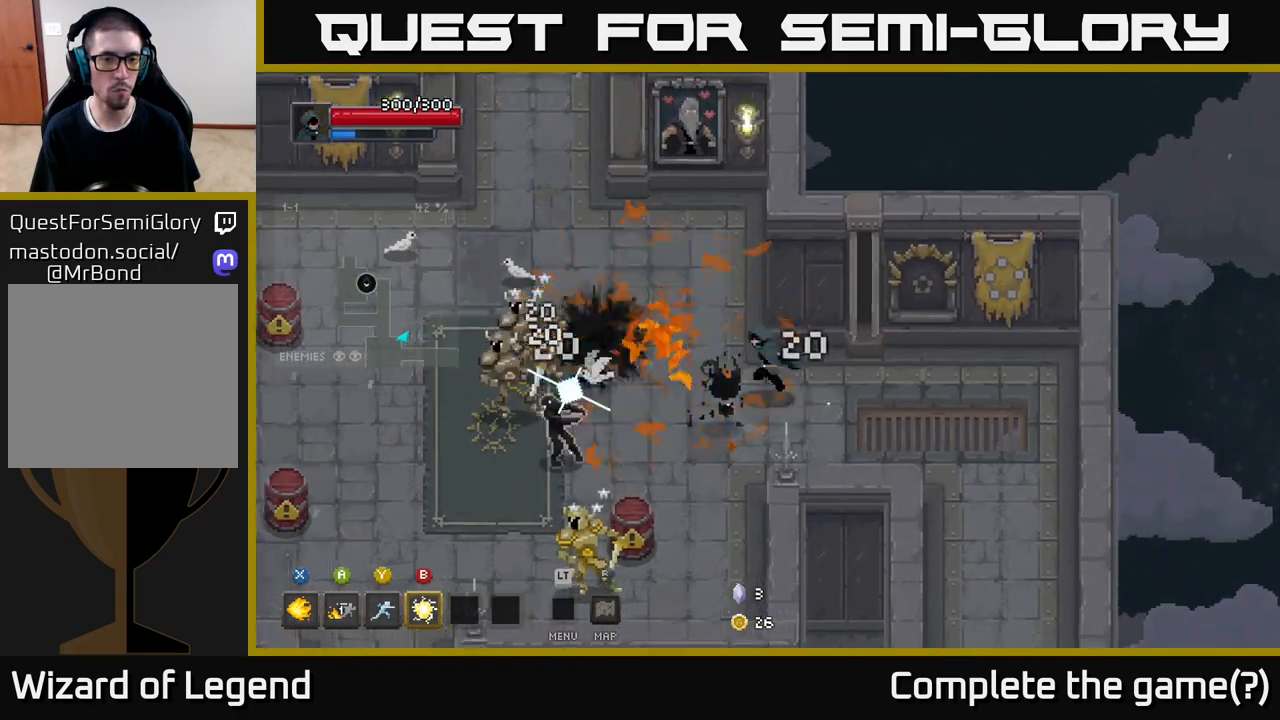
{"buttons": [], "left_stick": "up-left", "right_stick": "center", "events": [[367, "A", "down"], [367, "X", "up"], [433, "left_stick", "up-left"], [483, "A", "up"]]}
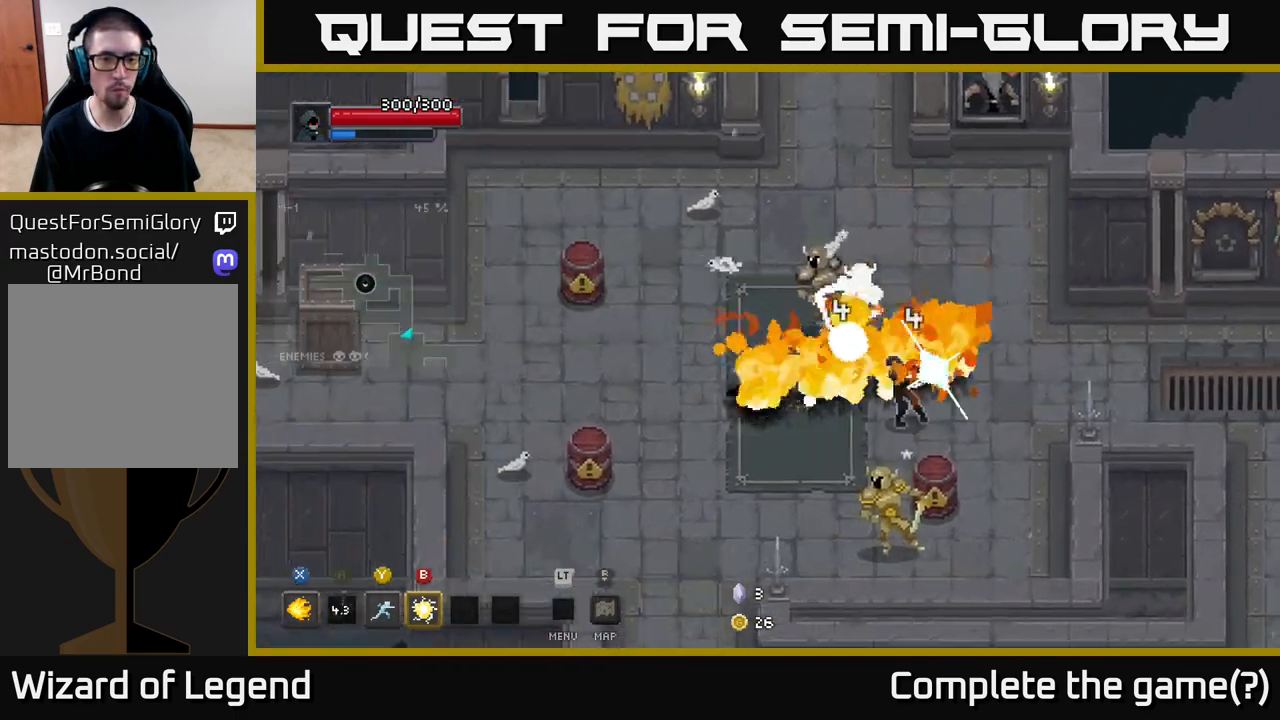
{"buttons": [], "left_stick": "left", "right_stick": "center", "events": [[50, "A", "down"], [167, "A", "up"], [267, "left_stick", "left"]]}
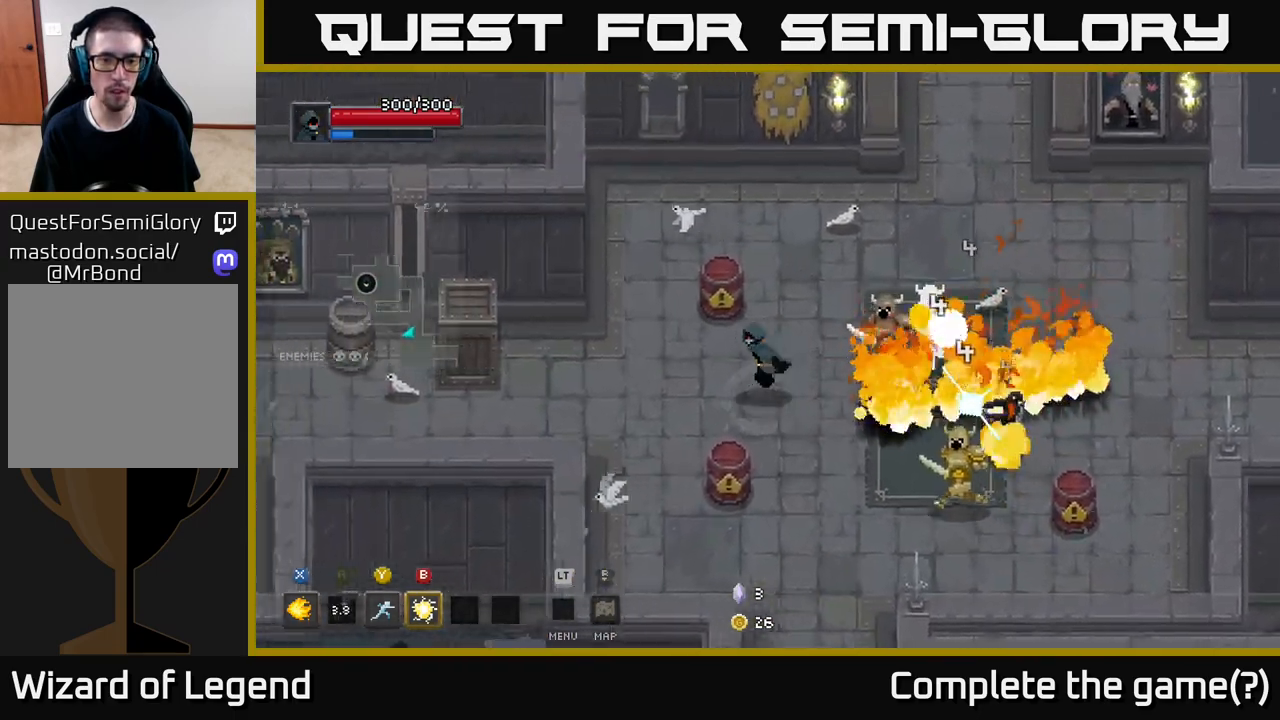
{"buttons": [], "left_stick": "left", "right_stick": "center", "events": []}
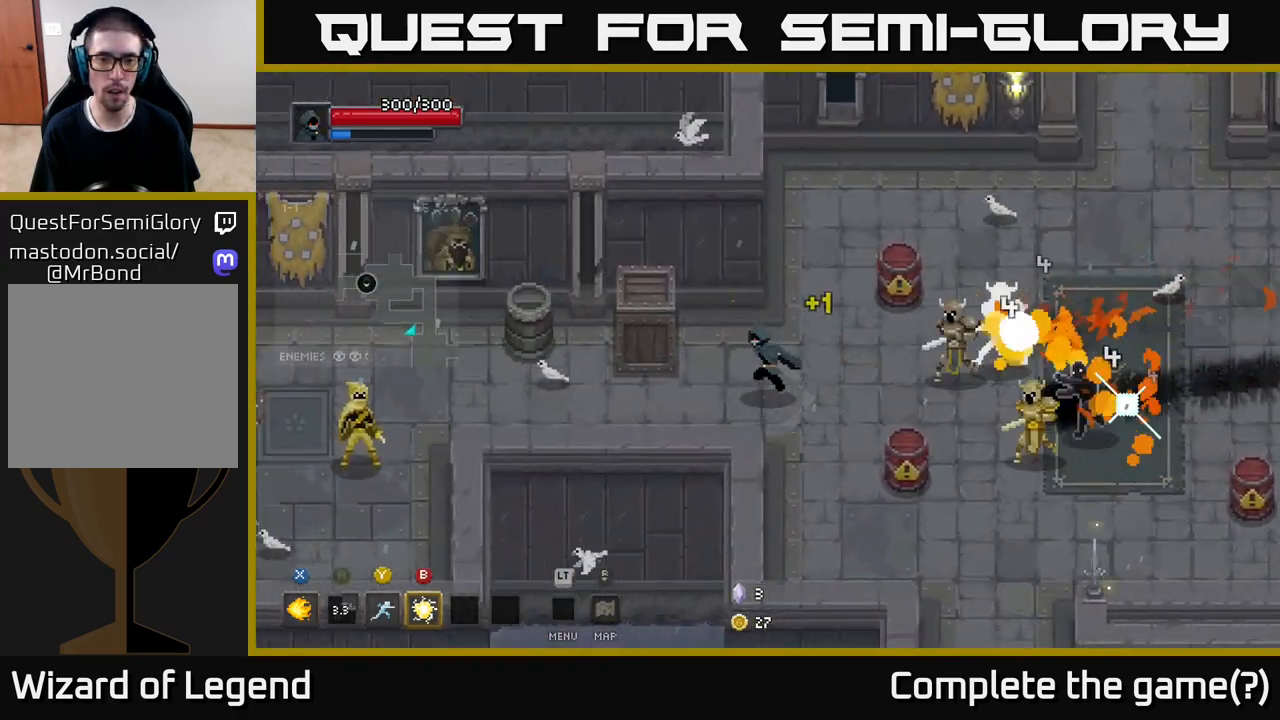
{"buttons": [], "left_stick": "left", "right_stick": "center", "events": [[17, "left_stick", "right"], [83, "X", "down"], [150, "X", "up"], [167, "left_stick", "center"], [267, "A", "down"], [267, "left_stick", "left"], [367, "A", "up"]]}
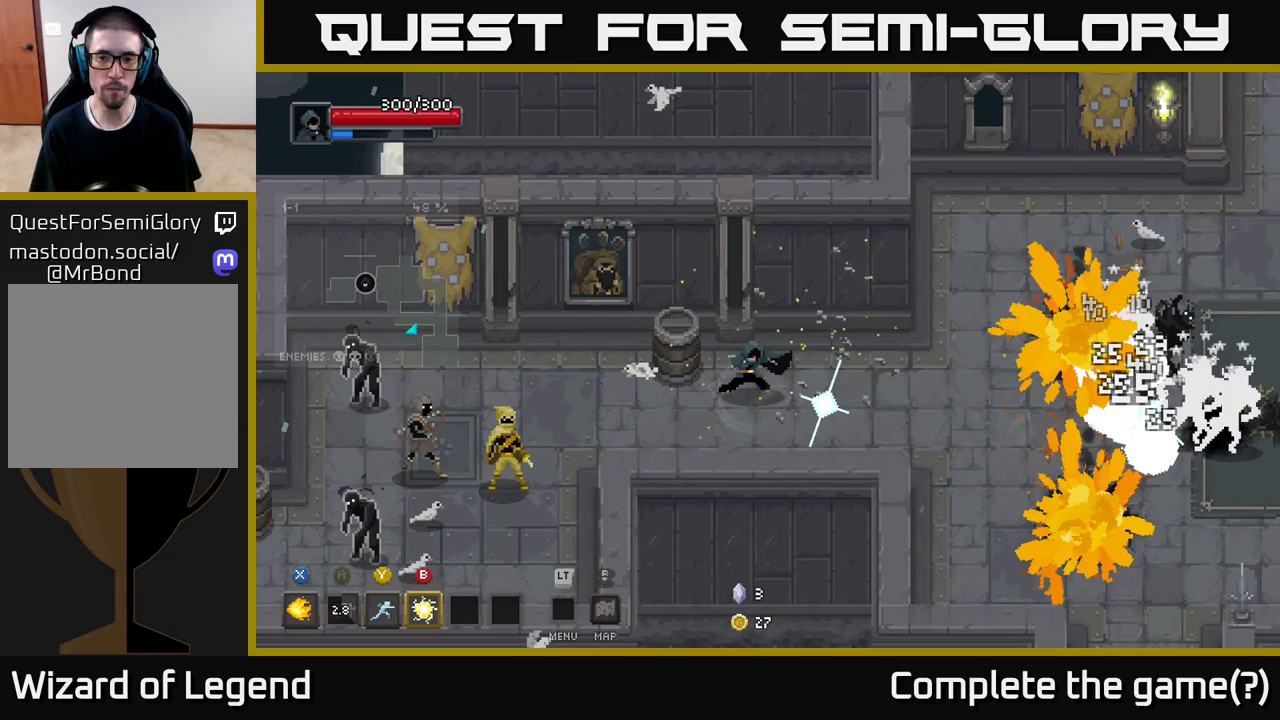
{"buttons": [], "left_stick": "right", "right_stick": "center", "events": [[67, "left_stick", "center"], [183, "left_stick", "right"]]}
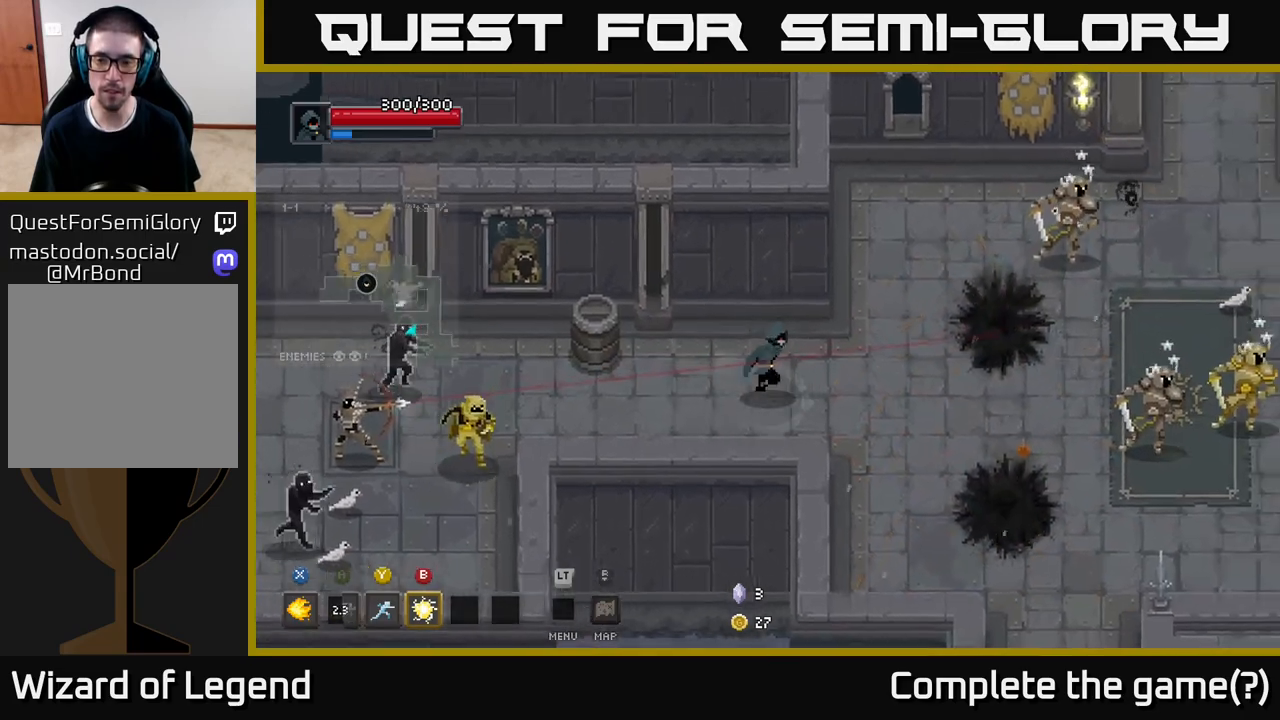
{"buttons": [], "left_stick": "right", "right_stick": "center", "events": [[167, "Y", "down"], [250, "Y", "up"]]}
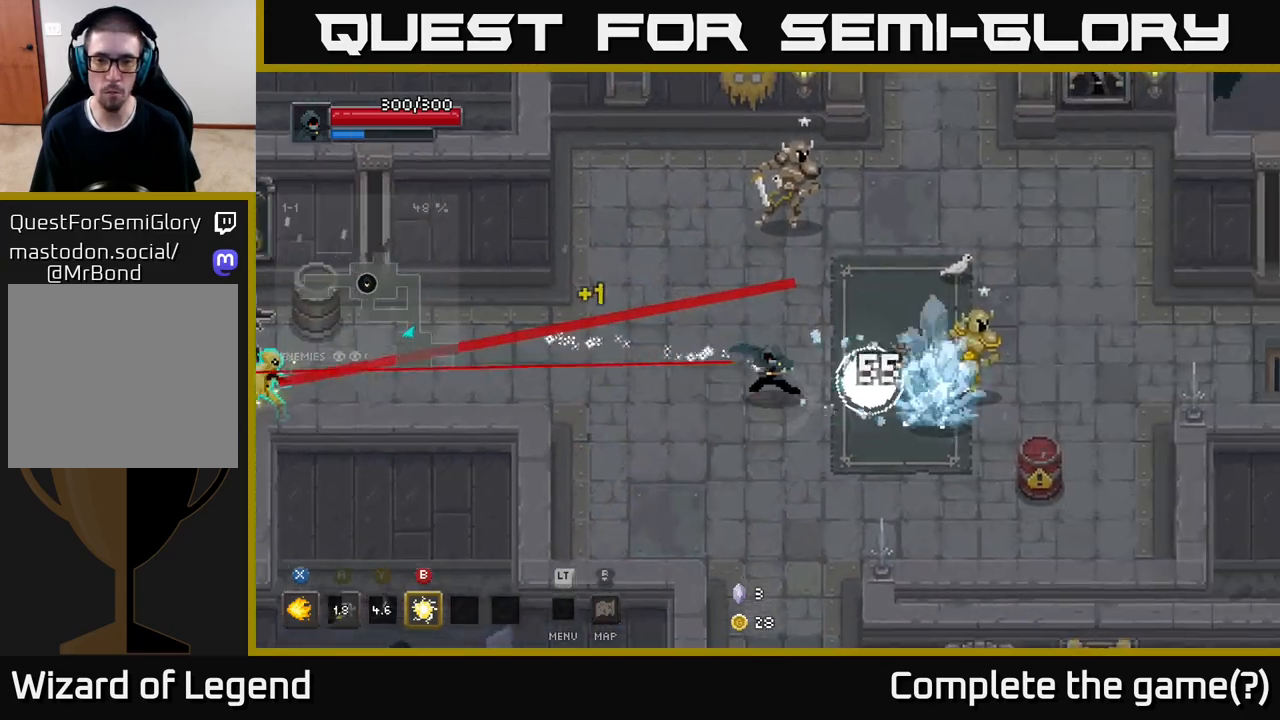
{"buttons": [], "left_stick": "right", "right_stick": "center", "events": [[300, "B", "down"], [367, "B", "up"]]}
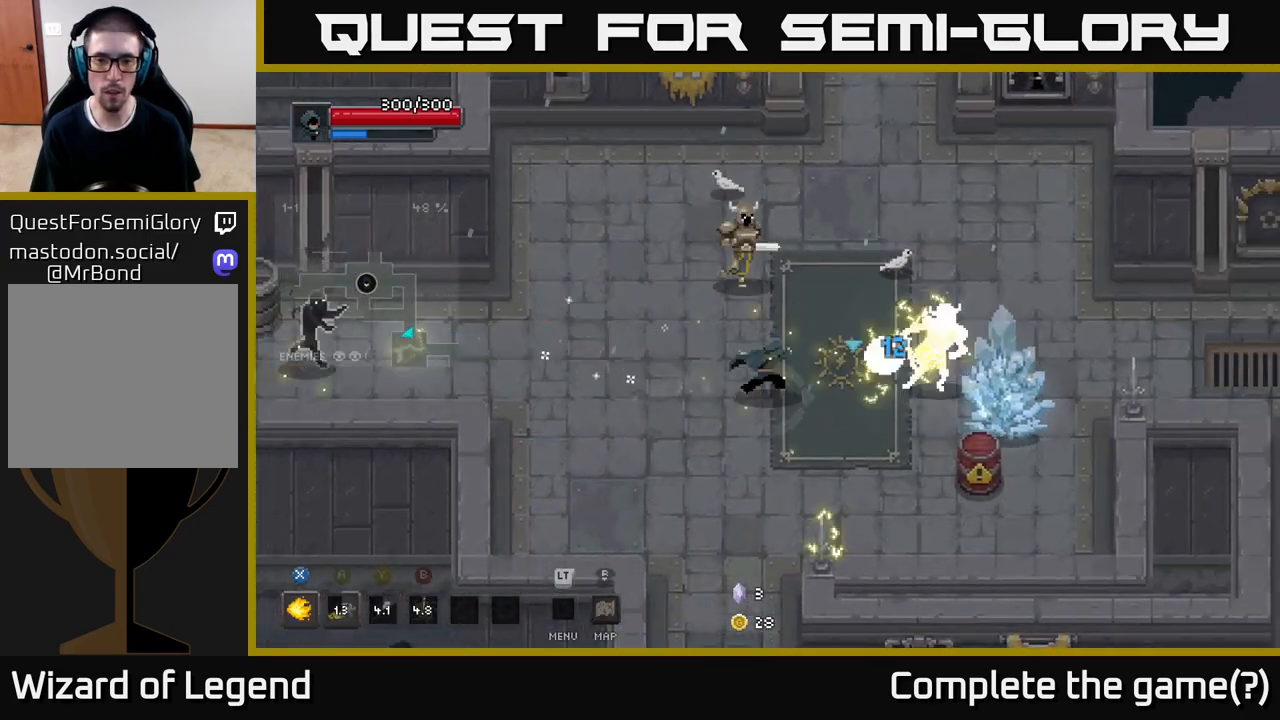
{"buttons": [], "left_stick": "down", "right_stick": "center", "events": [[117, "left_stick", "down-right"], [250, "A", "down"], [250, "left_stick", "down"], [350, "A", "up"]]}
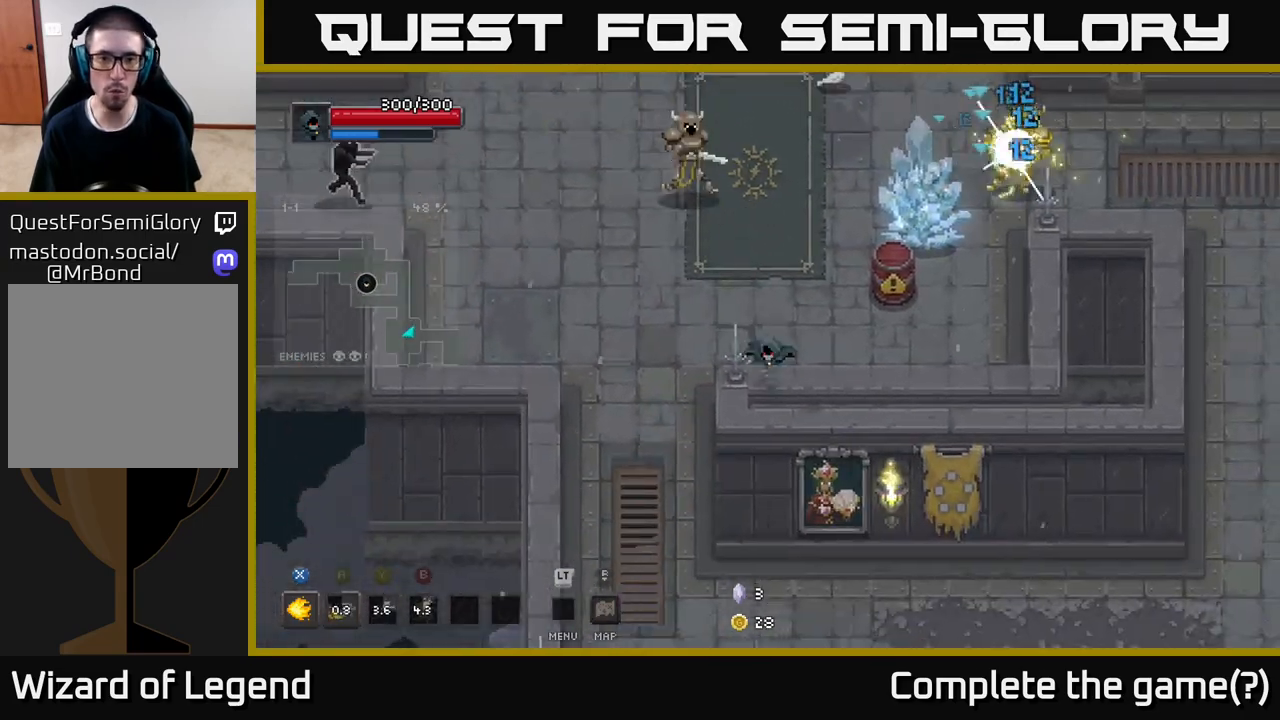
{"buttons": ["X"], "left_stick": "up-left", "right_stick": "center", "events": [[50, "left_stick", "left"], [183, "X", "down"], [200, "left_stick", "up"], [300, "left_stick", "up-left"]]}
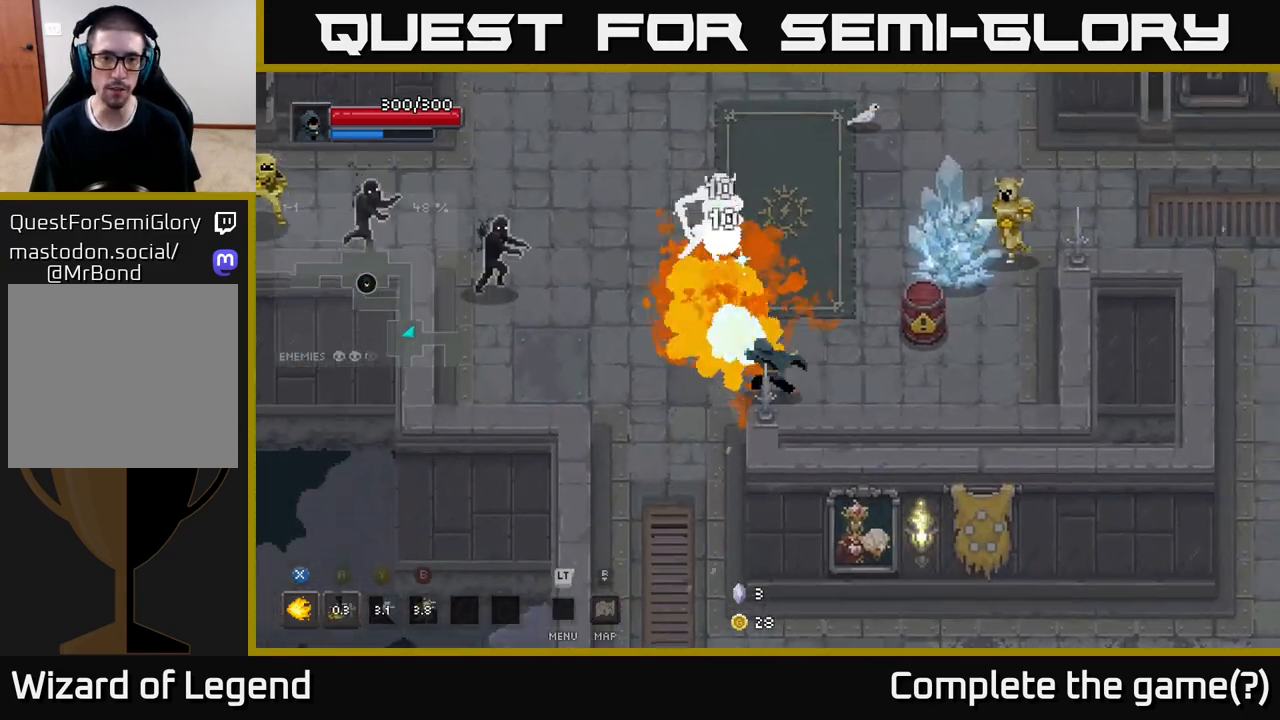
{"buttons": ["X"], "left_stick": "up-left", "right_stick": "center", "events": []}
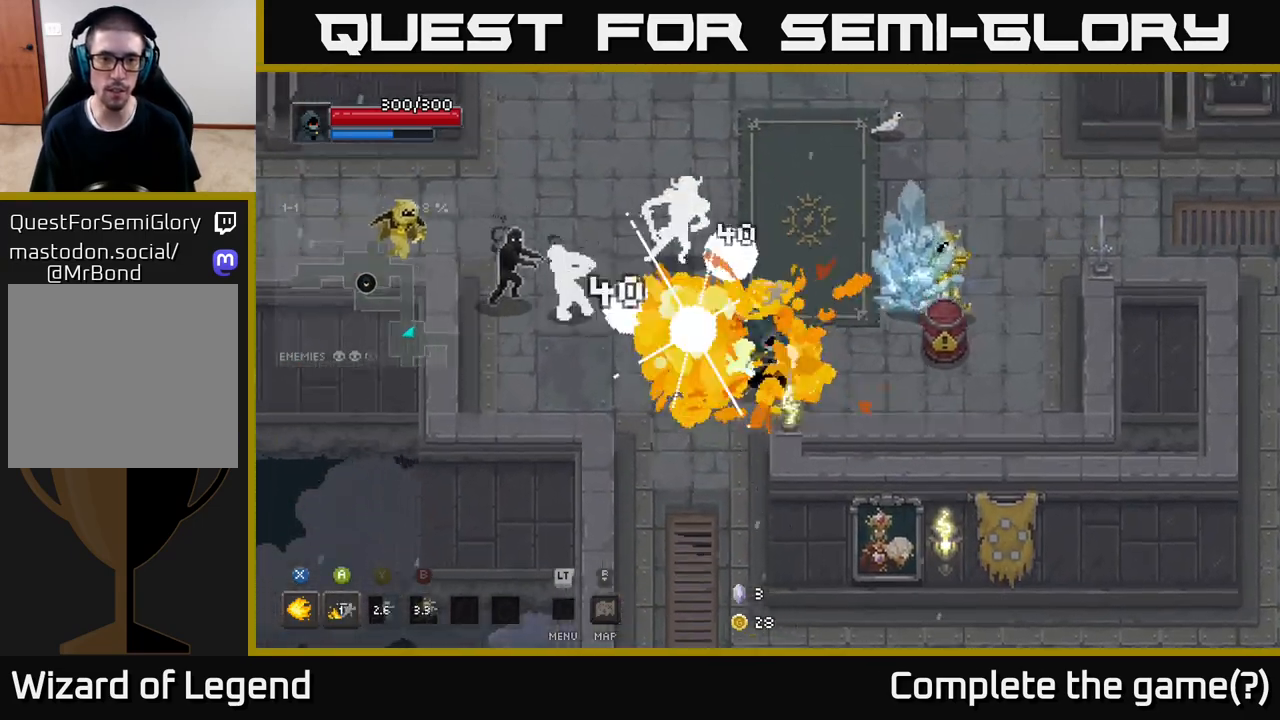
{"buttons": [], "left_stick": "up-right", "right_stick": "center", "events": [[33, "left_stick", "center"], [50, "X", "up"], [100, "left_stick", "up"], [300, "left_stick", "right"], [350, "X", "down"], [433, "X", "up"], [433, "left_stick", "up-right"]]}
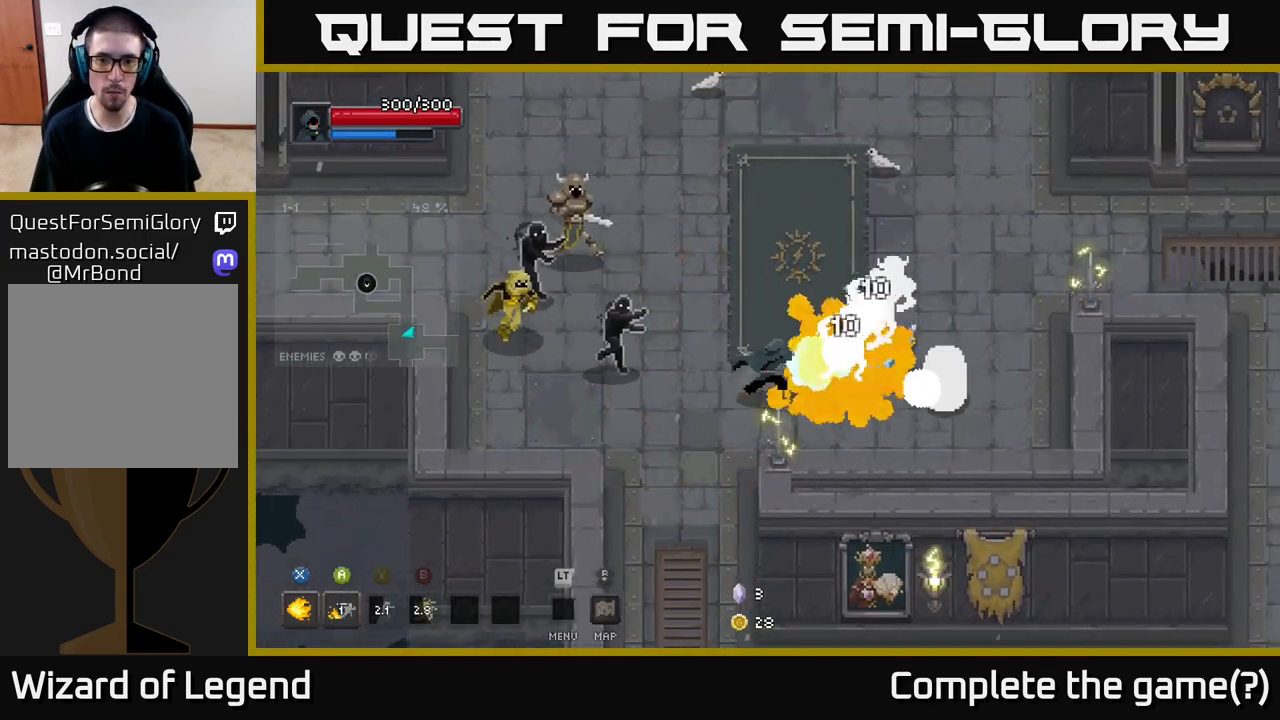
{"buttons": [], "left_stick": "up", "right_stick": "center", "events": [[167, "left_stick", "up"], [183, "A", "down"], [333, "A", "up"]]}
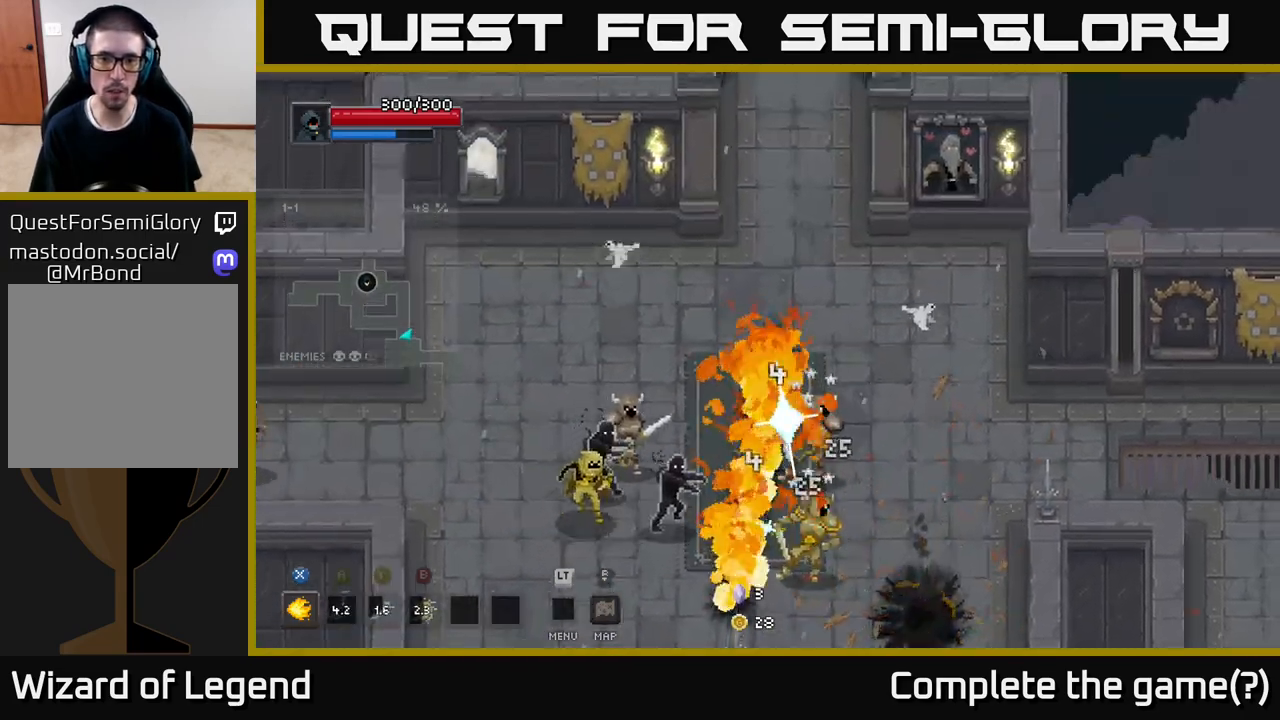
{"buttons": ["X"], "left_stick": "down-left", "right_stick": "center", "events": [[133, "X", "down"], [133, "left_stick", "down-left"]]}
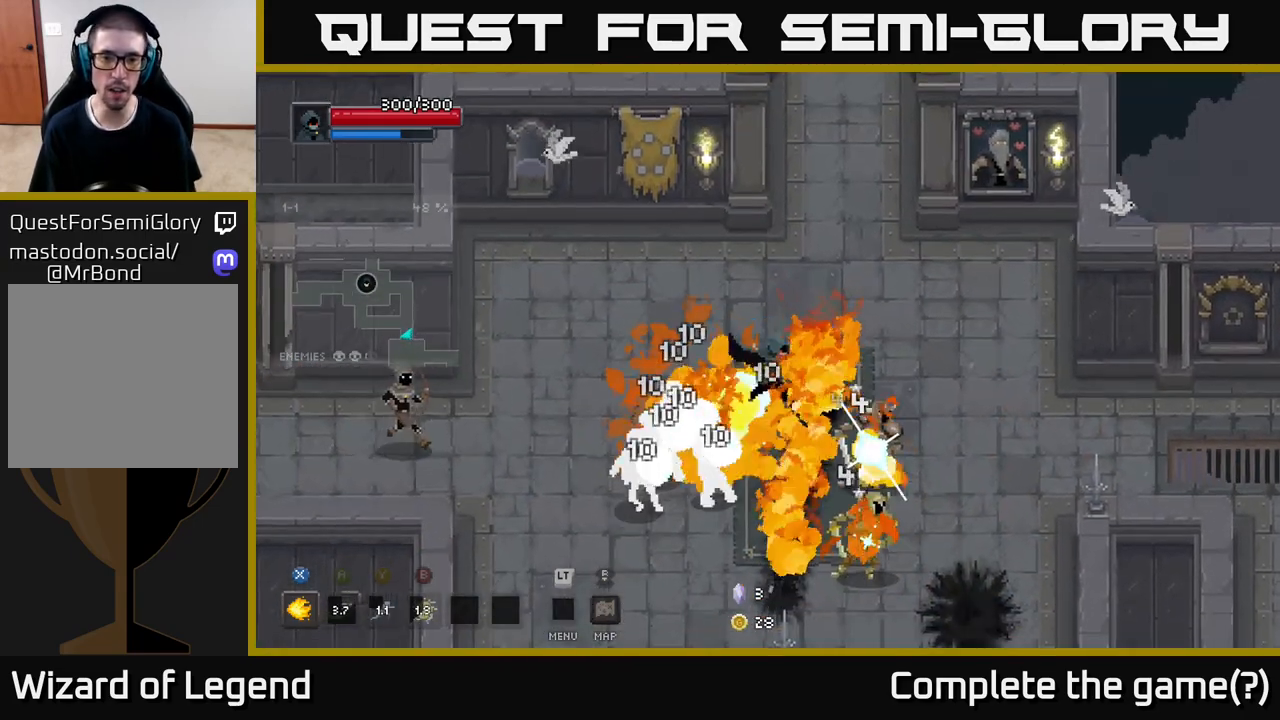
{"buttons": [], "left_stick": "down-right", "right_stick": "center", "events": [[500, "X", "up"], [500, "left_stick", "down-right"]]}
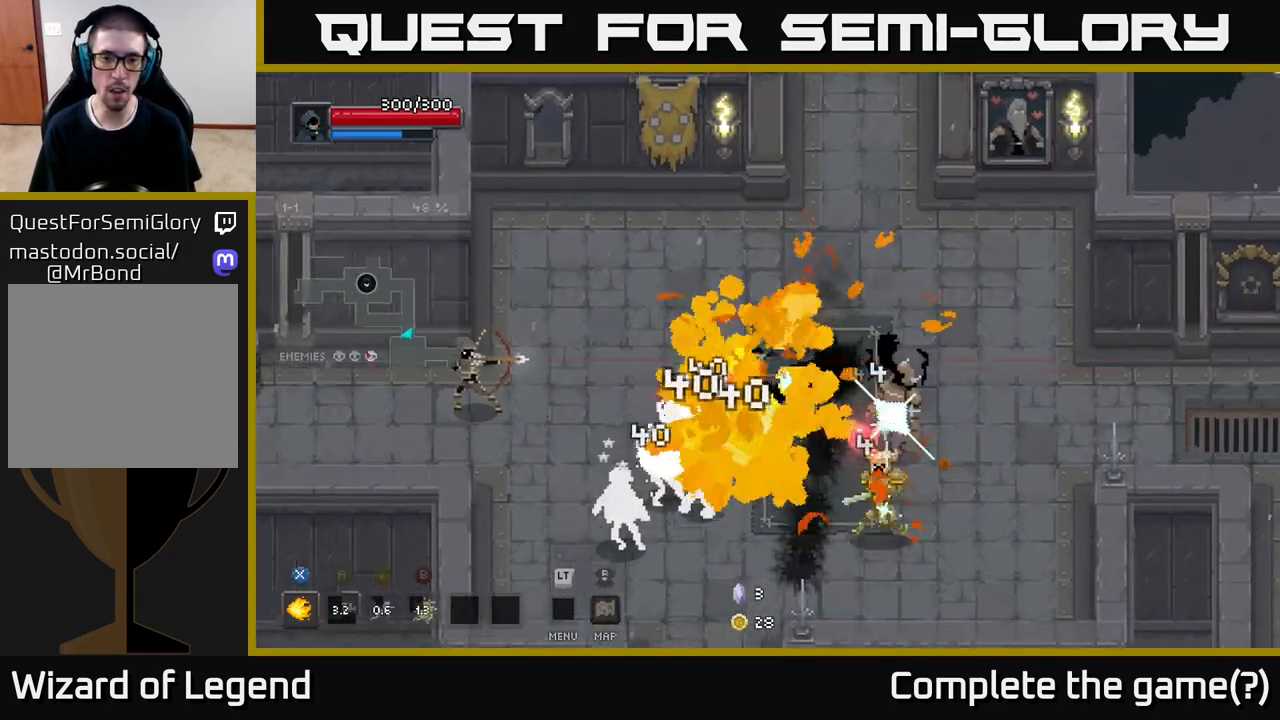
{"buttons": [], "left_stick": "down-right", "right_stick": "center", "events": [[33, "A", "down"], [133, "A", "up"], [200, "A", "down"], [350, "A", "up"]]}